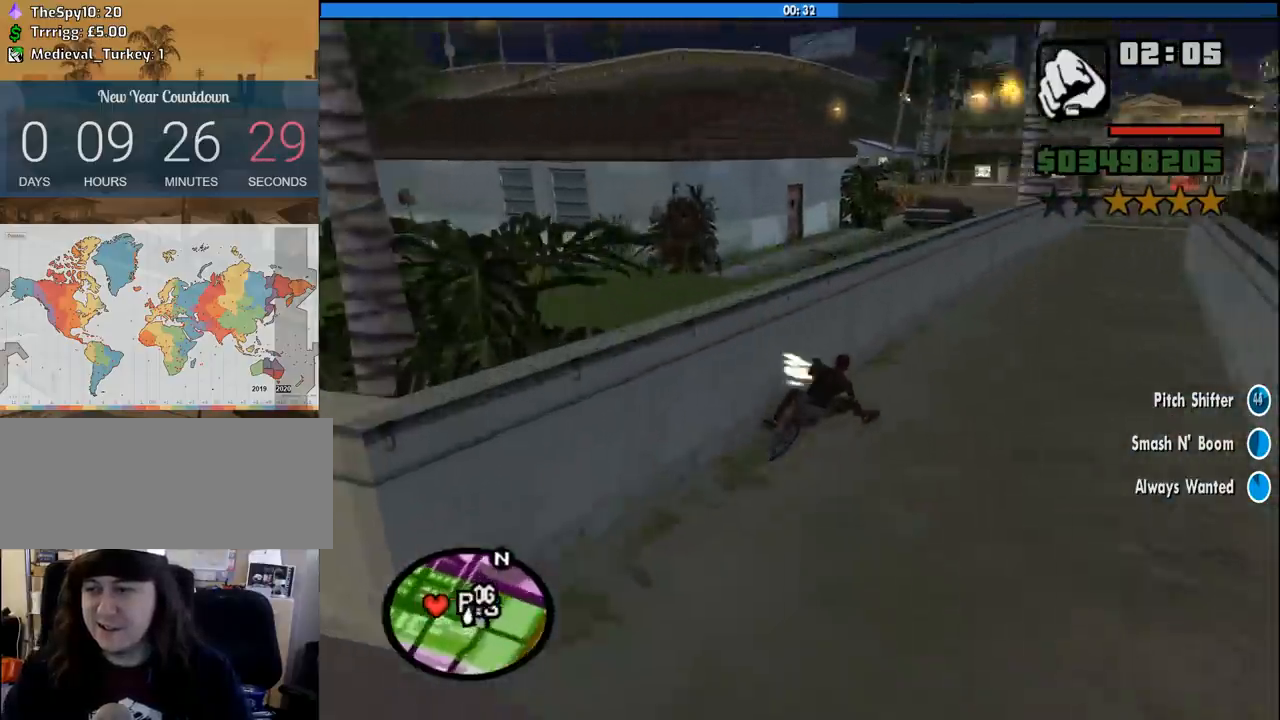
Gameplay with keyboard and mouse; each line is a JSON object with the keys and mouse buttons held at the frame after it. "events" lists presses ("down") and releases ("up") of "1", "2", "3", "4", "5", "6", "8", "a", "alt", "c", "ctrl", "d", "down", "e", "escape", "f", "f1", "f2", "f3", "g", "h", "left", "num2", "q", "r", "right", "s", "shift", "space", "tab", "up", "v", "w", "x", "z", "mouse_left", "mouse_middle", "mouse_right", "mouse_wheel_up" and "mouse_wheel_down" between this image and that frame as [ms after this image, input, new state], when the widget could be followed in between. "mouse_left", "mouse_middle", "mouse_right", "mouse_wheel_up", "mouse_wheel_down" = the "left", "middle", "right", "wheel_up", "wheel_down" buttons of the "mouse" list. No other keys are recorded. Mouse movement is not recorded.
{"keys": [], "mouse": [], "events": [[100, "d", "up"], [283, "w", "down"], [383, "w", "up"]]}
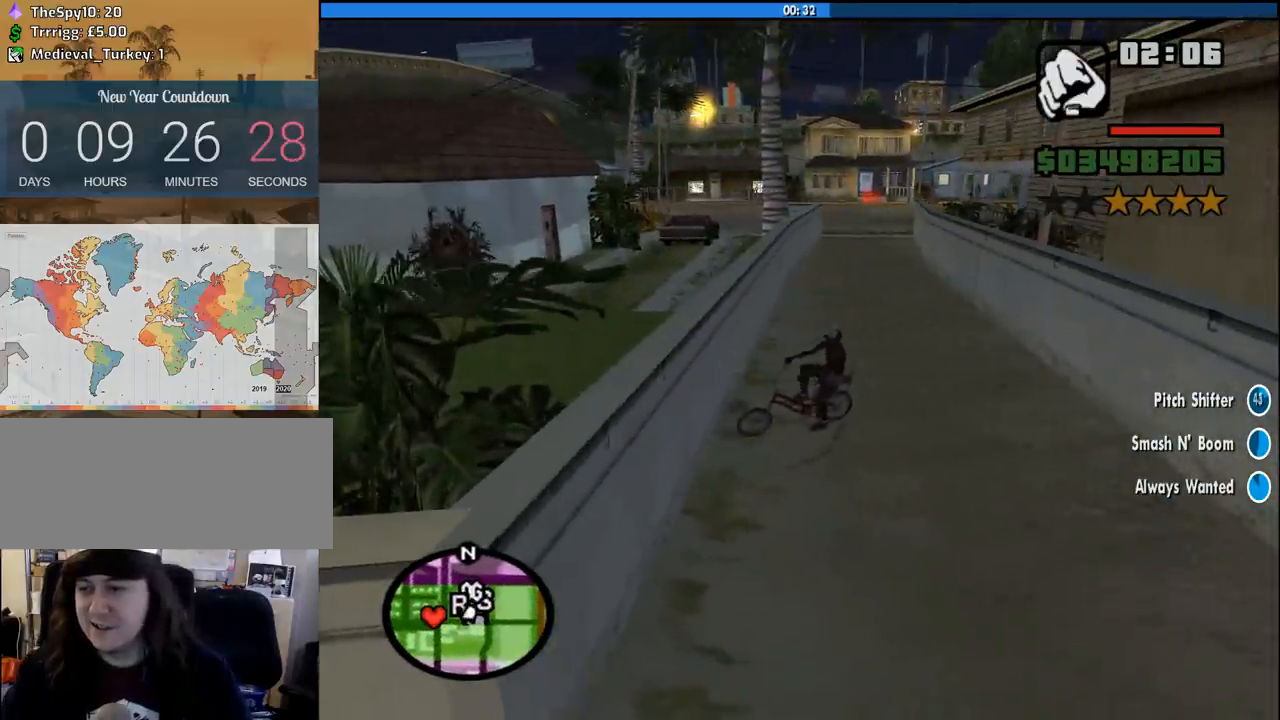
{"keys": [], "mouse": [], "events": [[66, "f", "down"], [400, "f", "up"]]}
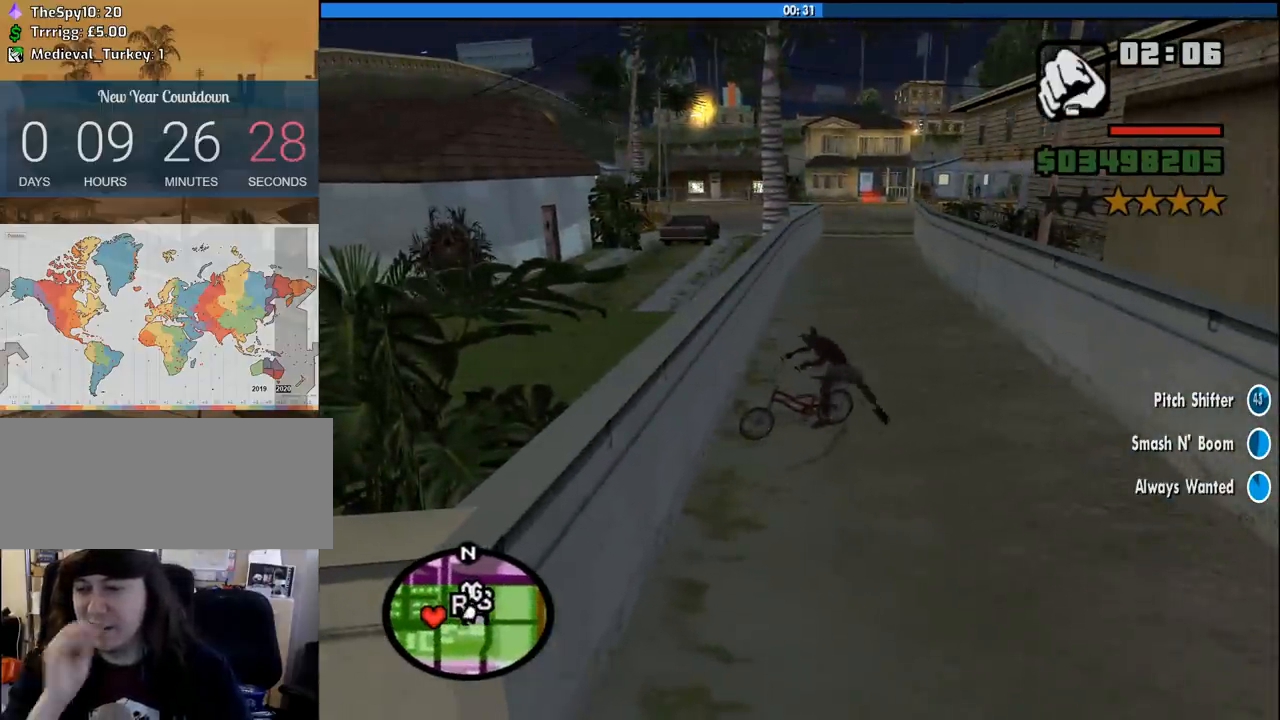
{"keys": ["d", "w"], "mouse": [], "events": [[83, "w", "down"], [133, "d", "down"], [366, "space", "down"], [450, "space", "up"]]}
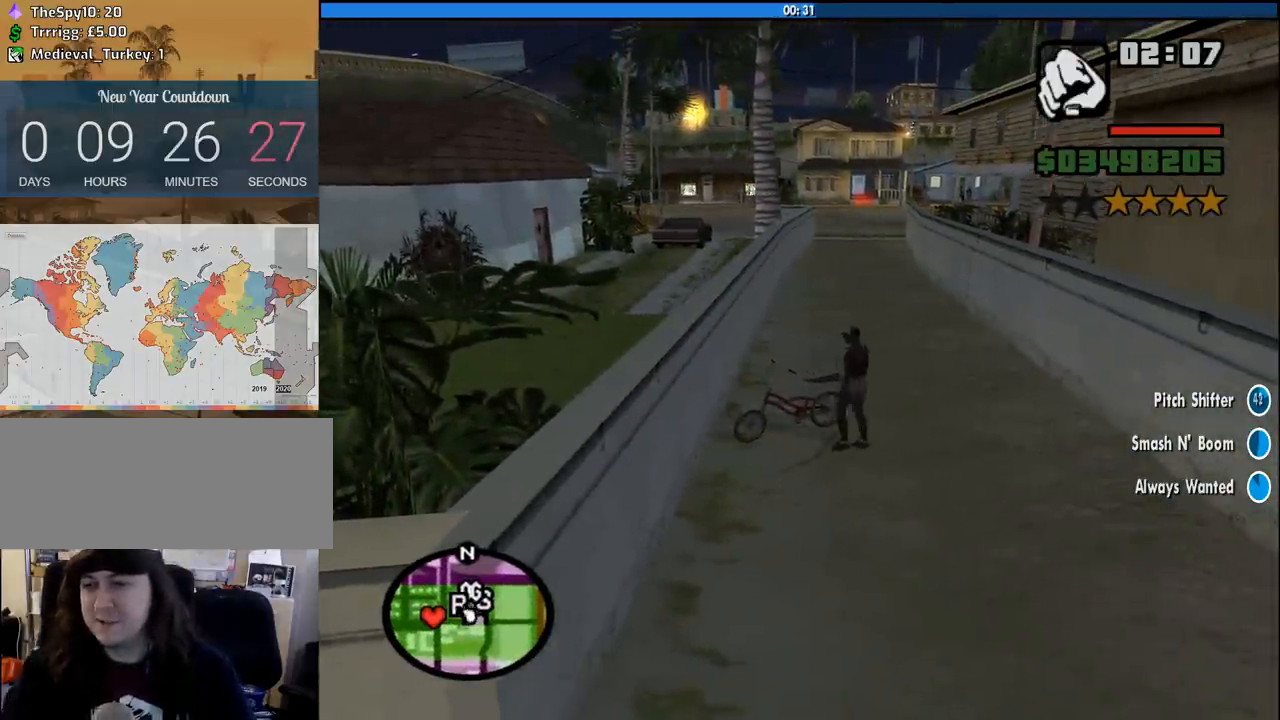
{"keys": ["space", "w"], "mouse": [], "events": [[50, "space", "down"], [150, "d", "up"], [150, "space", "up"], [233, "space", "down"], [333, "mouse_wheel_up", "down"], [333, "space", "up"], [416, "mouse_wheel_up", "up"], [466, "space", "down"]]}
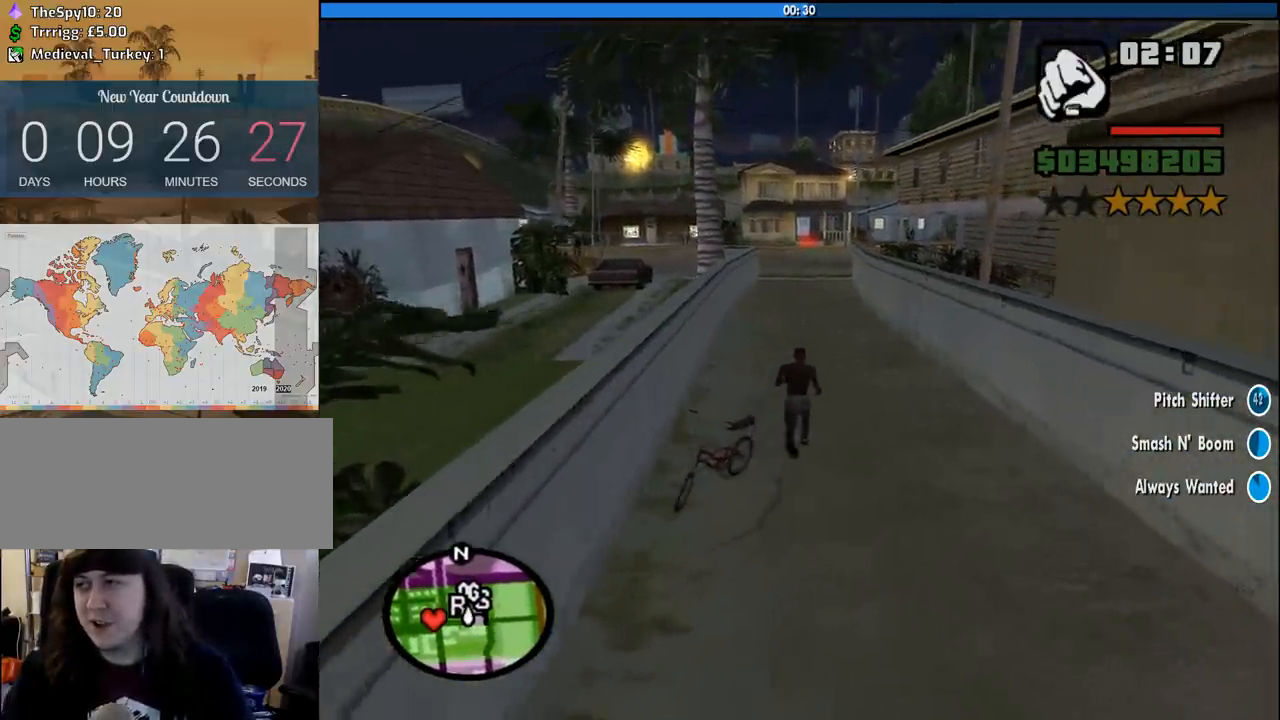
{"keys": ["w"], "mouse": [], "events": [[66, "mouse_wheel_down", "down"], [66, "space", "up"], [166, "mouse_wheel_down", "up"], [166, "space", "down"], [250, "space", "up"], [300, "mouse_wheel_down", "down"], [350, "space", "down"], [400, "mouse_wheel_down", "up"], [433, "space", "up"]]}
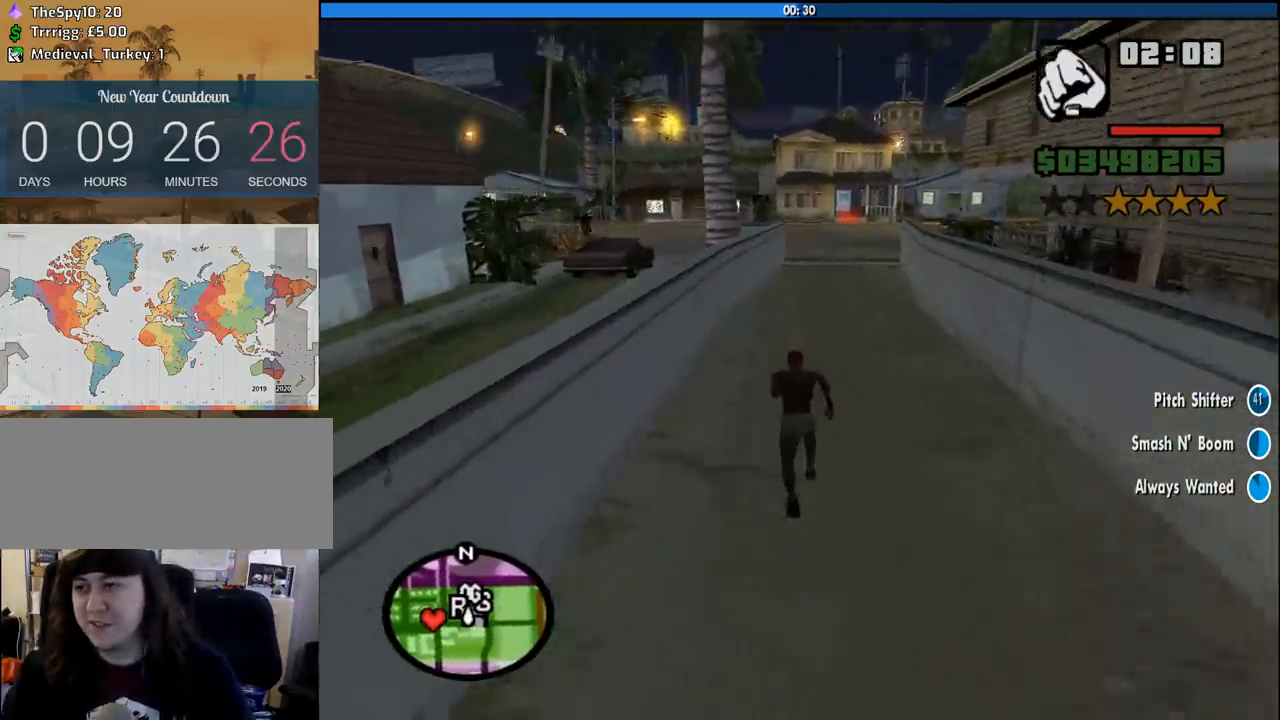
{"keys": ["w"], "mouse": [], "events": [[33, "space", "down"], [133, "space", "up"], [216, "space", "down"], [316, "space", "up"], [416, "space", "down"], [450, "space", "up"]]}
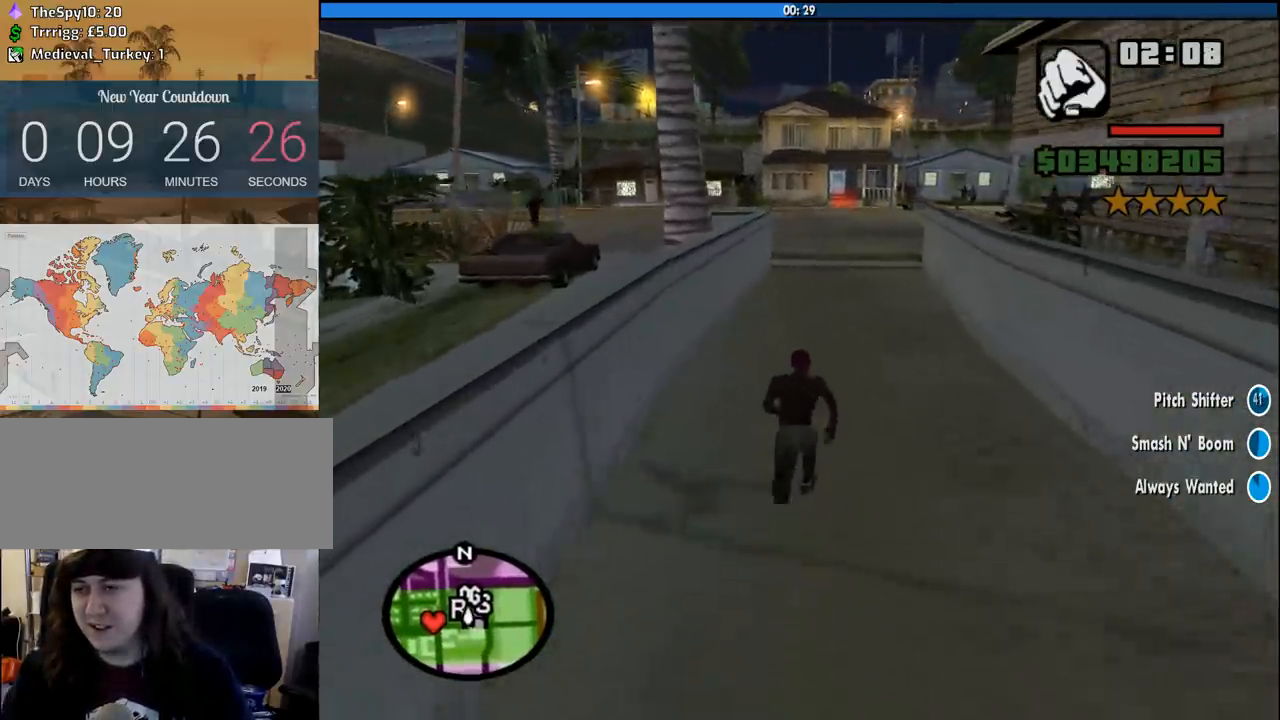
{"keys": ["space", "w"], "mouse": [], "events": [[100, "space", "down"], [150, "space", "up"], [233, "space", "down"], [333, "space", "up"], [416, "space", "down"]]}
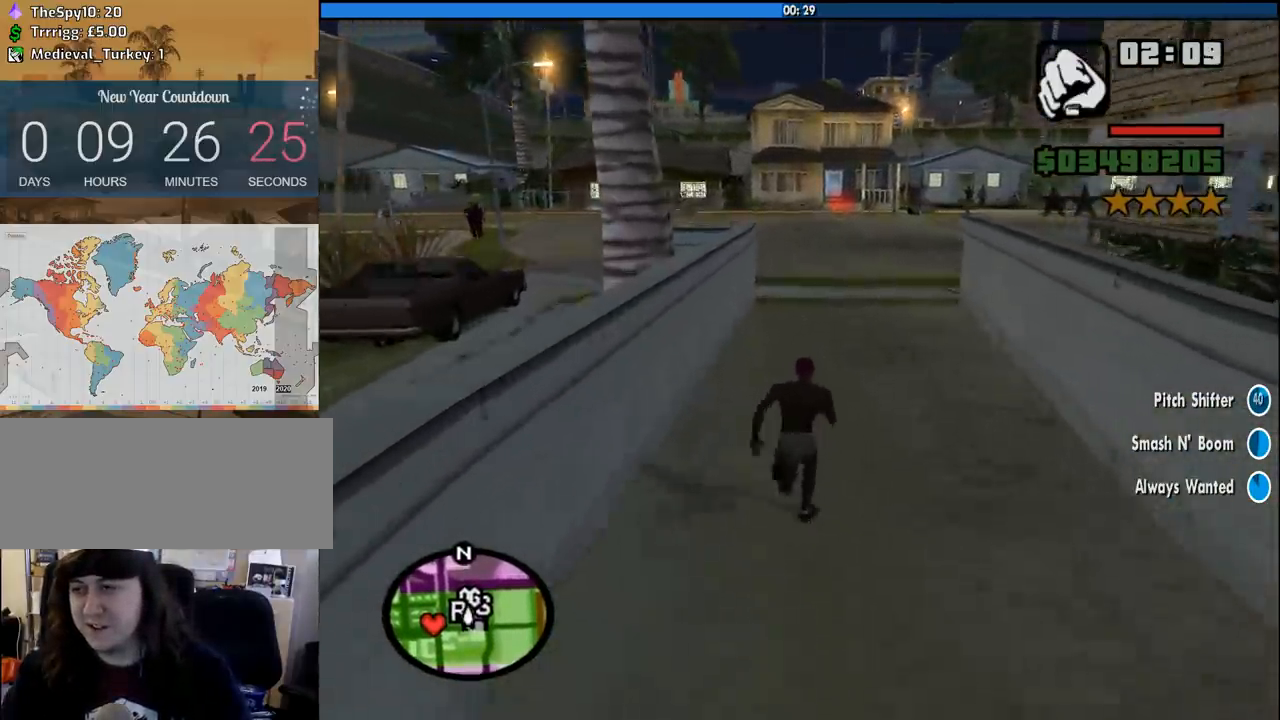
{"keys": ["a", "w"], "mouse": [], "events": [[16, "space", "up"], [116, "space", "down"], [200, "space", "up"], [350, "a", "down"], [350, "space", "down"], [400, "space", "up"]]}
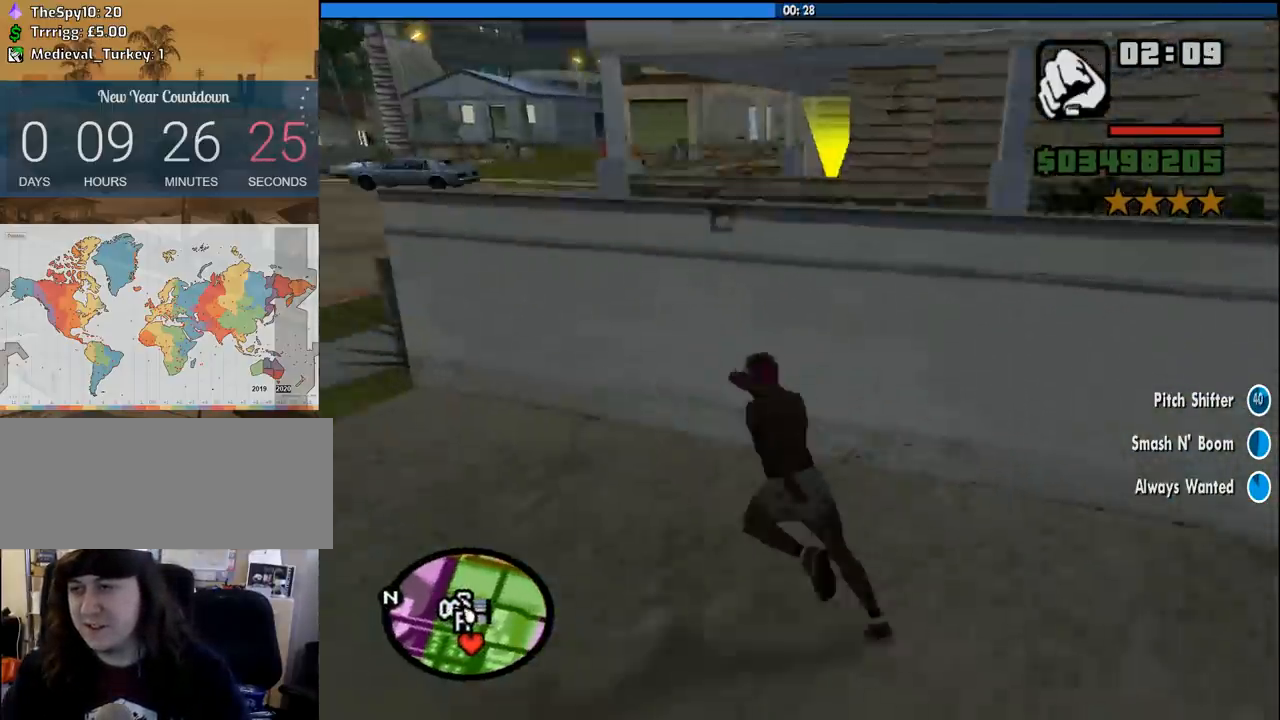
{"keys": ["a", "w"], "mouse": [], "events": [[33, "space", "down"], [83, "space", "up"], [216, "space", "down"], [316, "space", "up"], [450, "space", "down"], [500, "space", "up"]]}
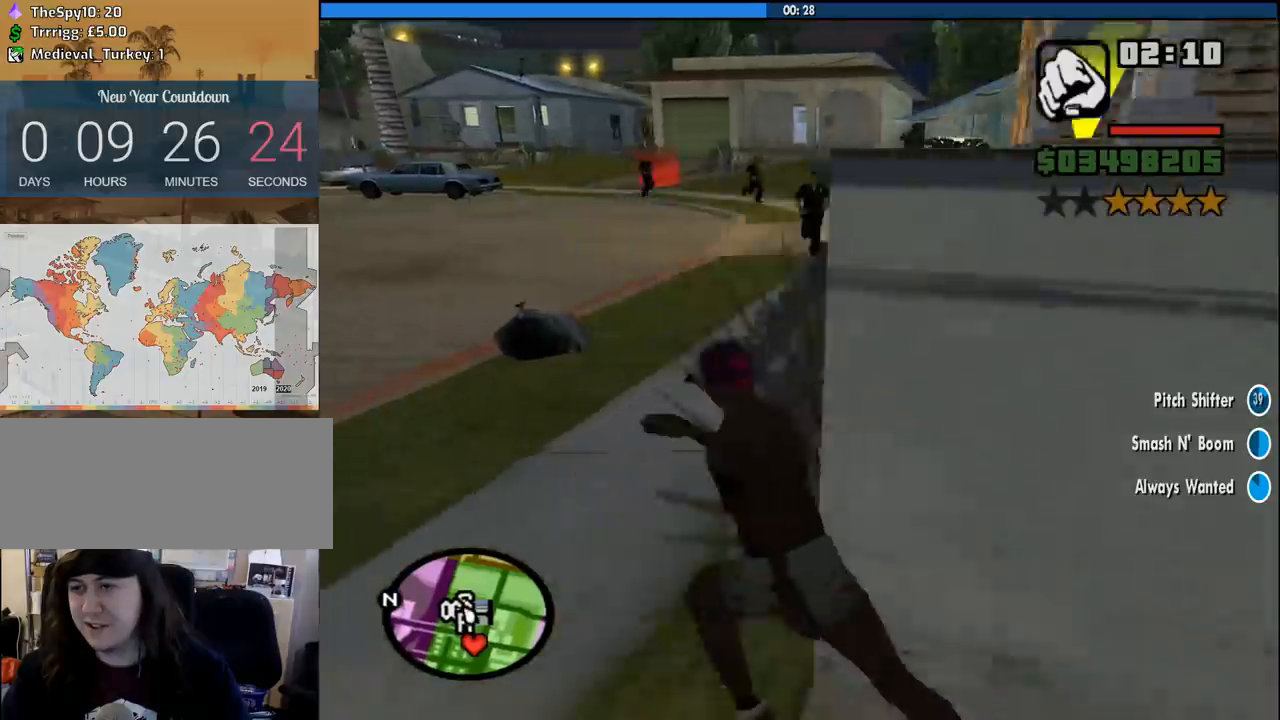
{"keys": ["w"], "mouse": [], "events": [[100, "space", "down"], [183, "space", "up"], [333, "space", "down"], [416, "space", "up"], [466, "a", "up"]]}
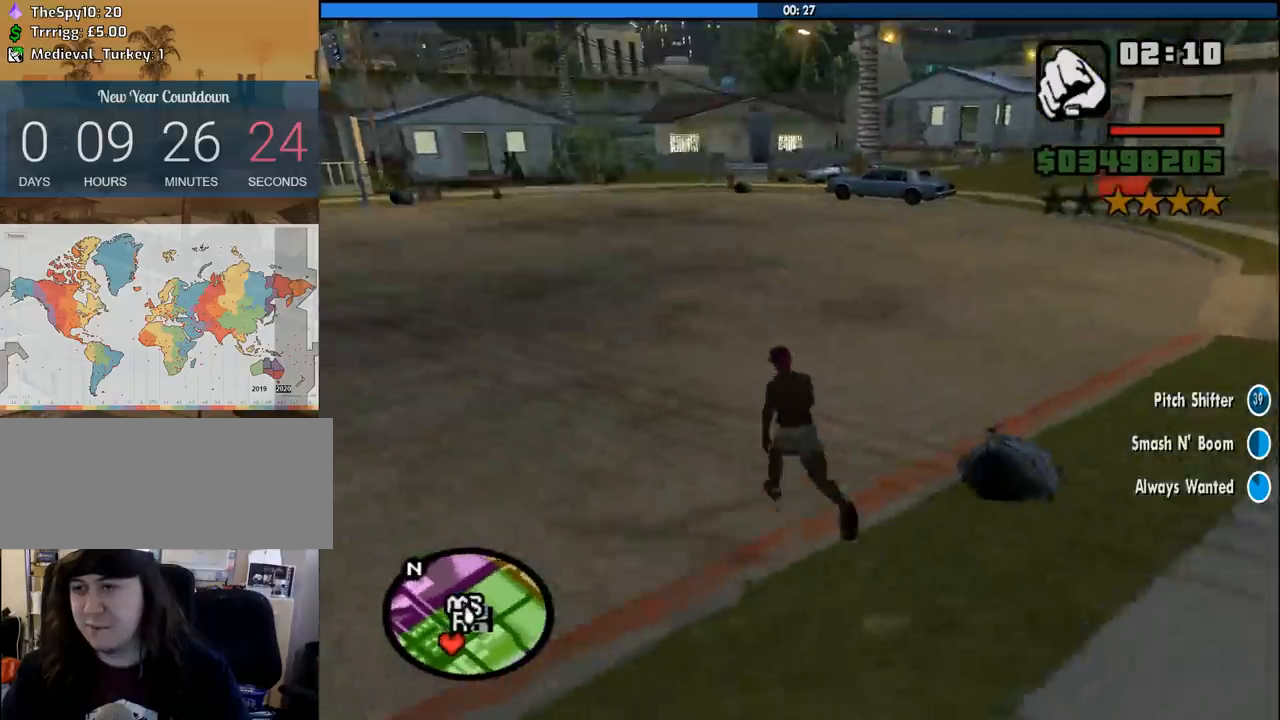
{"keys": ["w"], "mouse": [], "events": [[16, "space", "down"], [116, "space", "up"], [200, "space", "down"], [300, "space", "up"], [400, "space", "down"], [483, "space", "up"]]}
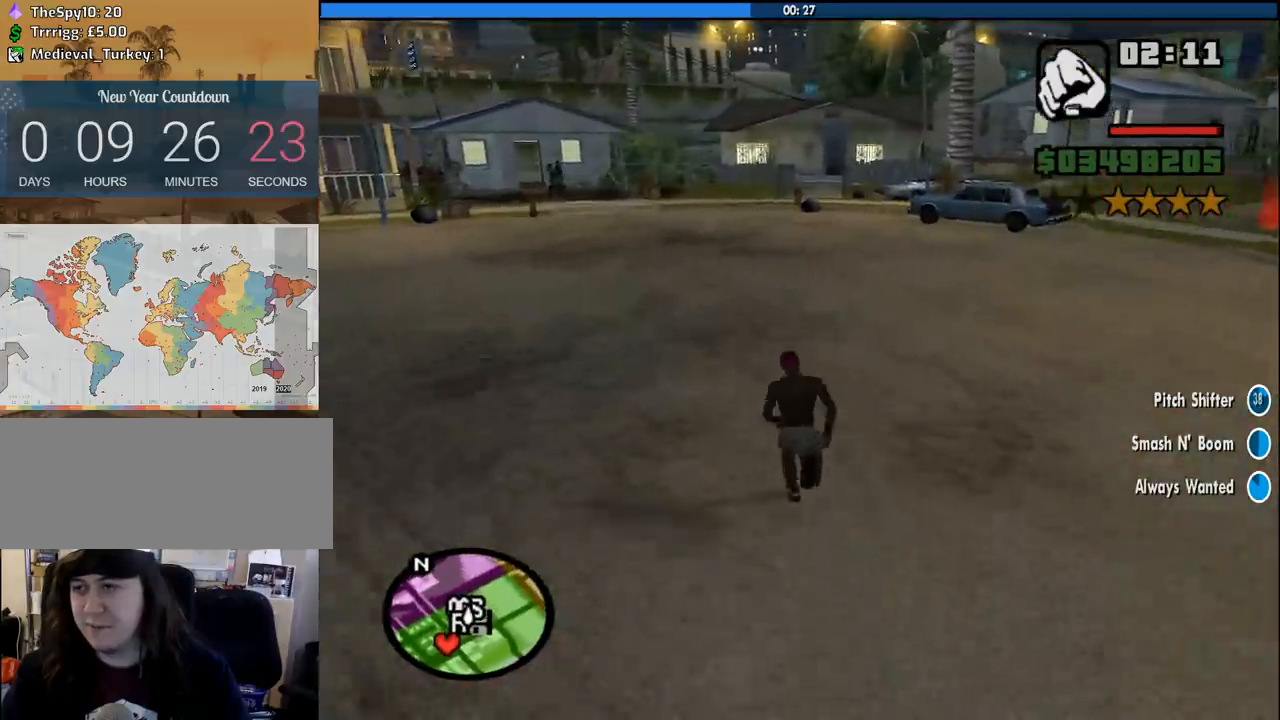
{"keys": ["a", "space", "w"], "mouse": [], "events": [[83, "space", "down"], [166, "space", "up"], [316, "a", "down"], [316, "space", "down"], [366, "space", "up"], [500, "space", "down"]]}
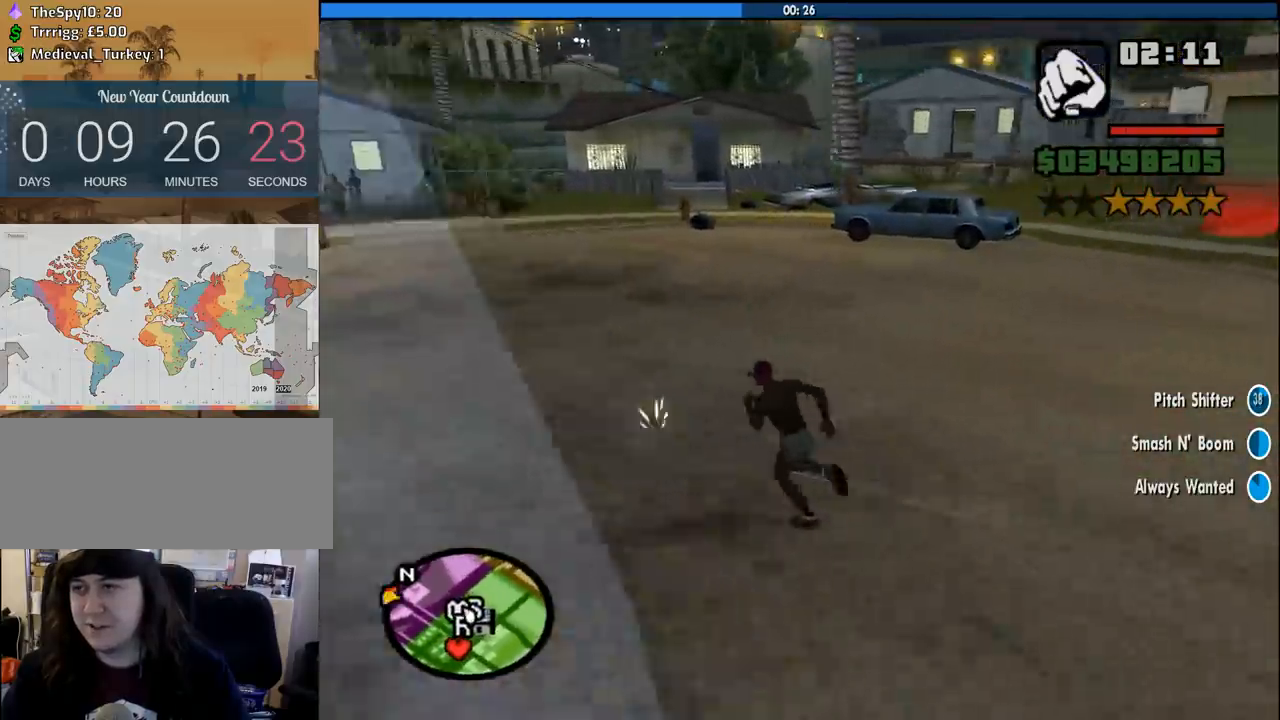
{"keys": ["w"], "mouse": [], "events": [[100, "space", "up"], [150, "a", "up"], [183, "space", "down"], [283, "space", "up"], [383, "space", "down"], [466, "space", "up"]]}
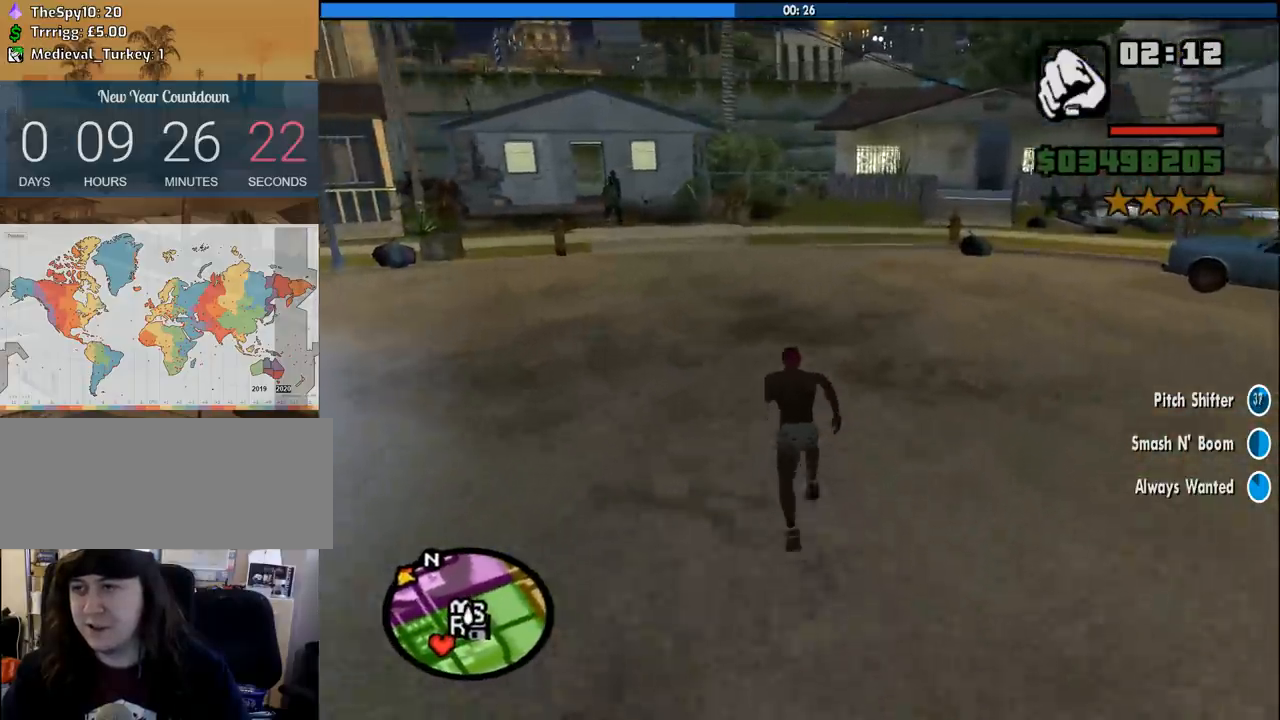
{"keys": ["w"], "mouse": [], "events": [[66, "space", "down"], [166, "space", "up"], [250, "space", "down"], [350, "space", "up"], [433, "space", "down"], [483, "space", "up"]]}
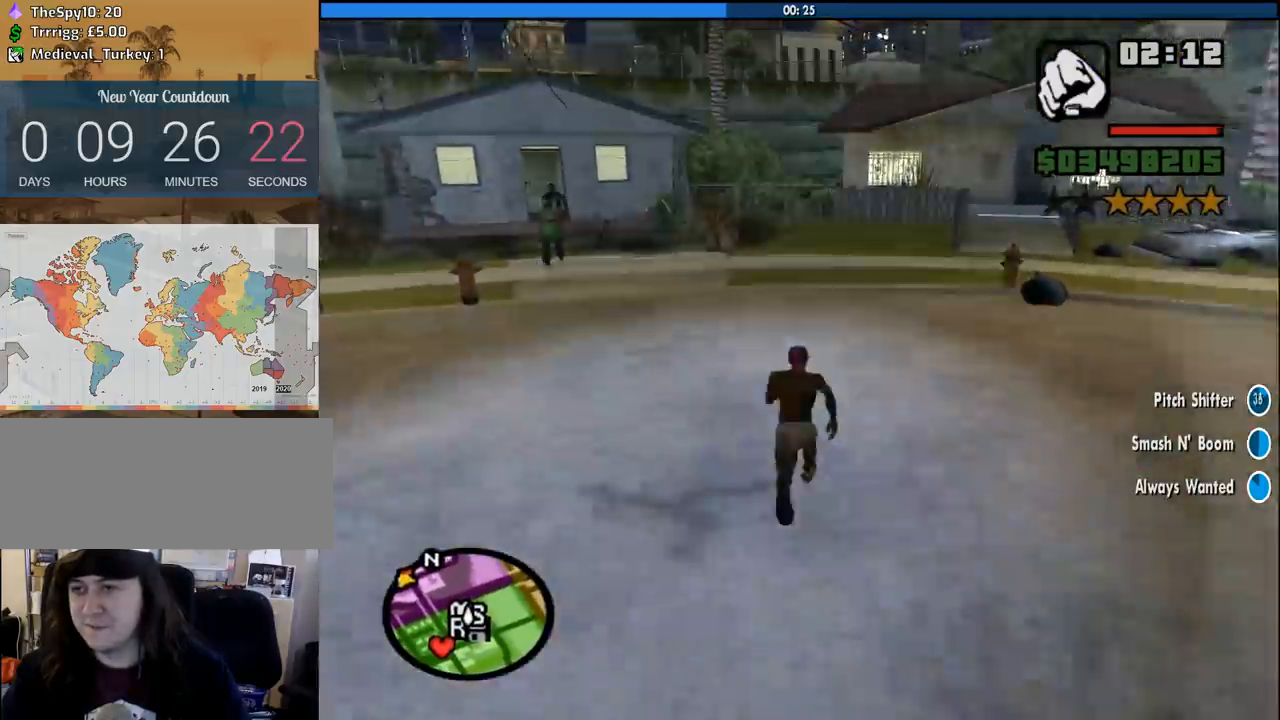
{"keys": ["space", "w"], "mouse": [], "events": [[133, "space", "down"], [216, "space", "up"], [316, "space", "down"], [416, "space", "up"], [500, "space", "down"]]}
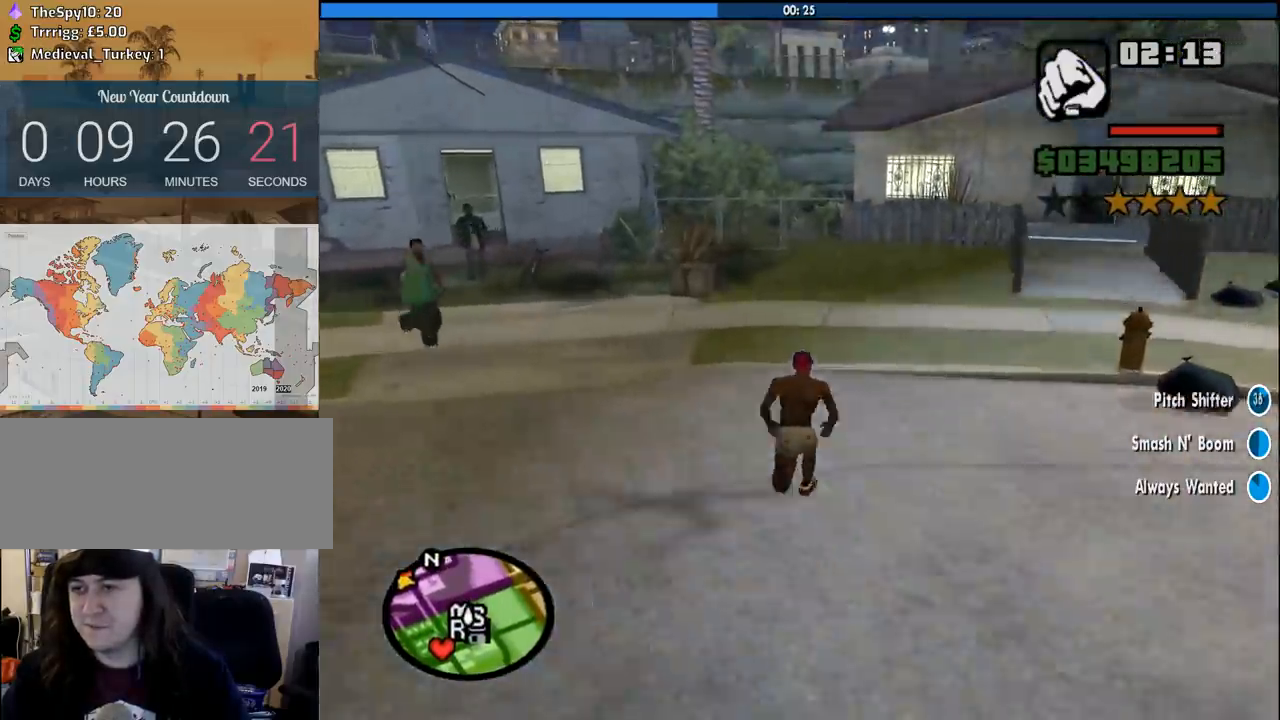
{"keys": ["w"], "mouse": [], "events": [[100, "space", "up"], [200, "space", "down"], [283, "space", "up"], [383, "space", "down"], [466, "space", "up"]]}
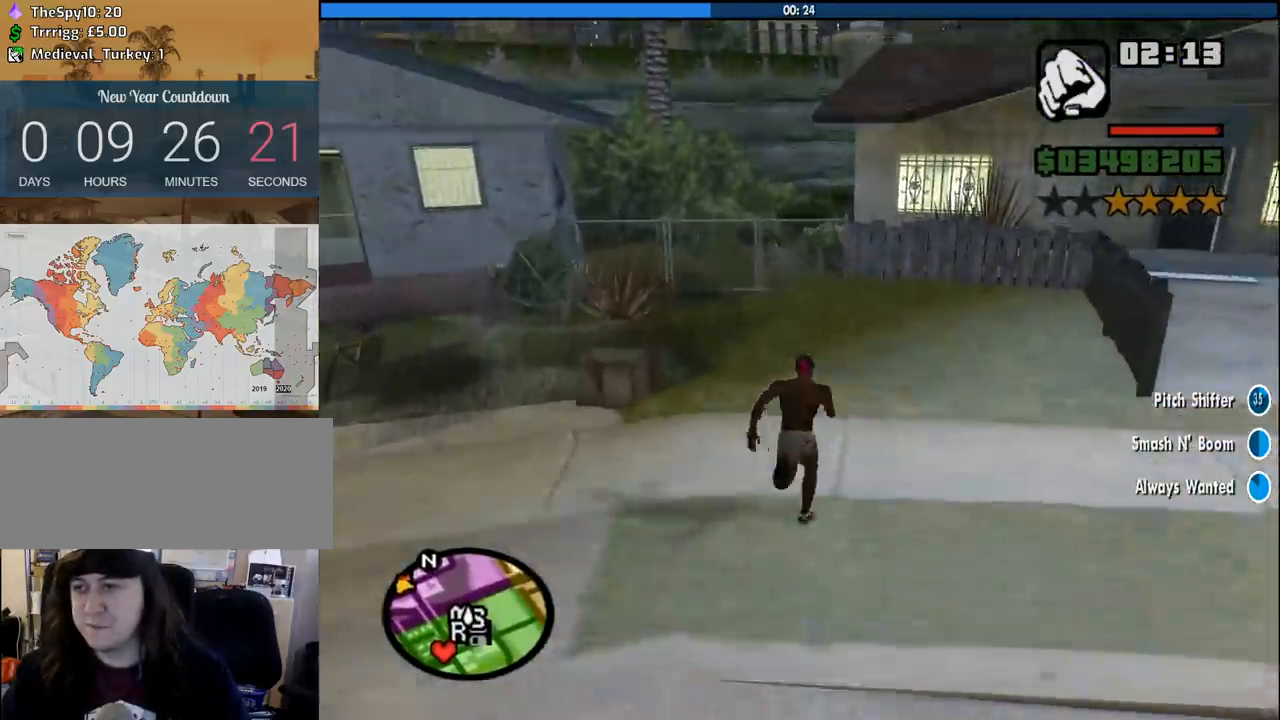
{"keys": ["shift", "w"], "mouse": [], "events": [[116, "space", "down"], [200, "space", "up"], [350, "shift", "down"]]}
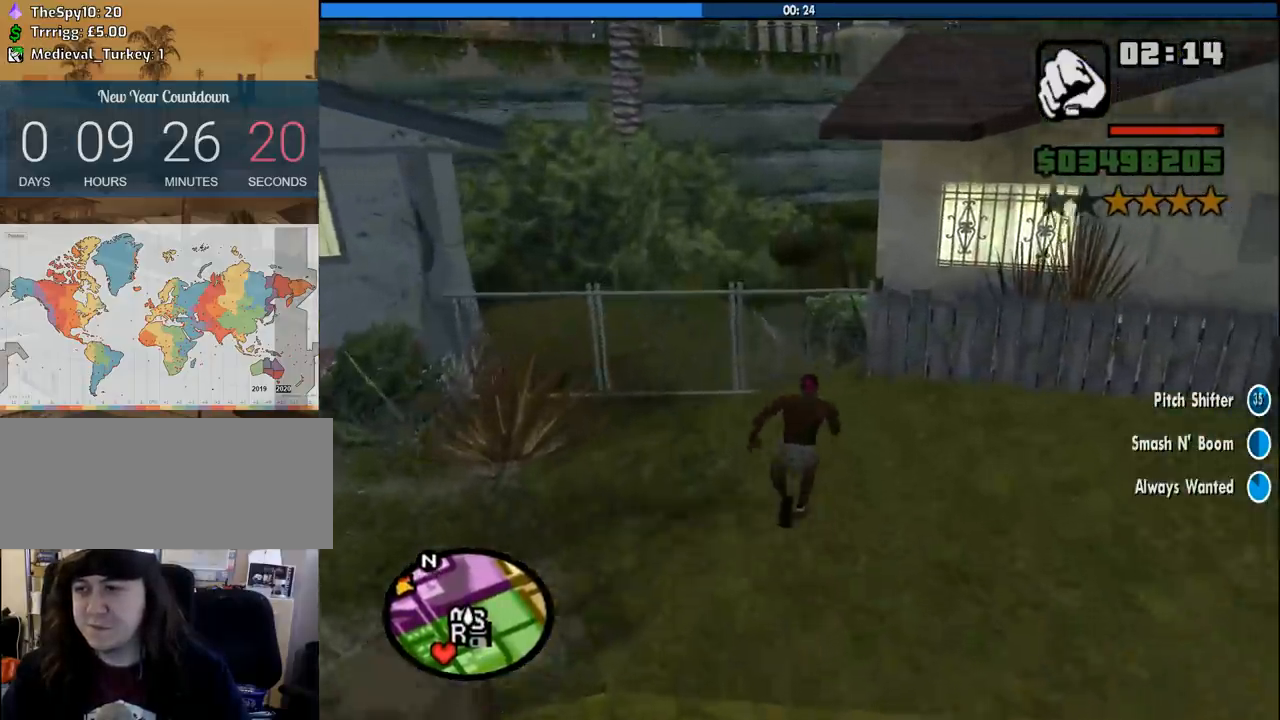
{"keys": ["shift", "w"], "mouse": [], "events": []}
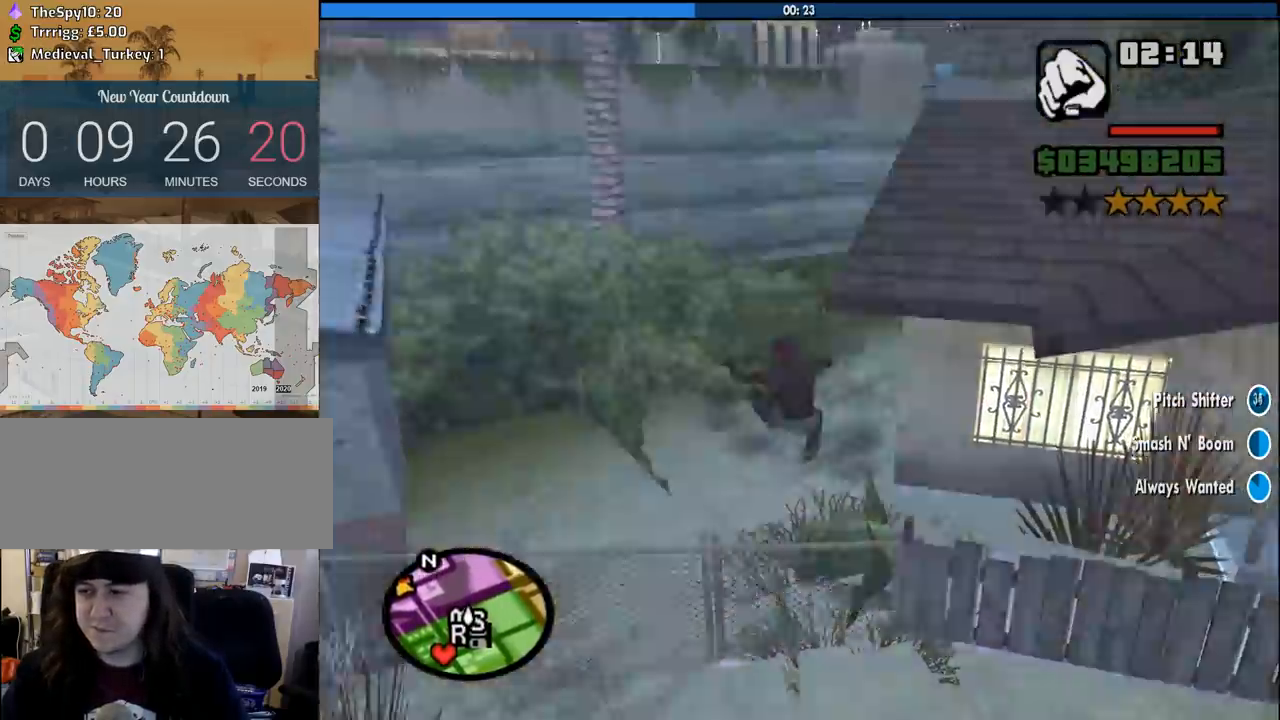
{"keys": ["space", "w"], "mouse": [], "events": [[183, "shift", "up"], [416, "space", "down"]]}
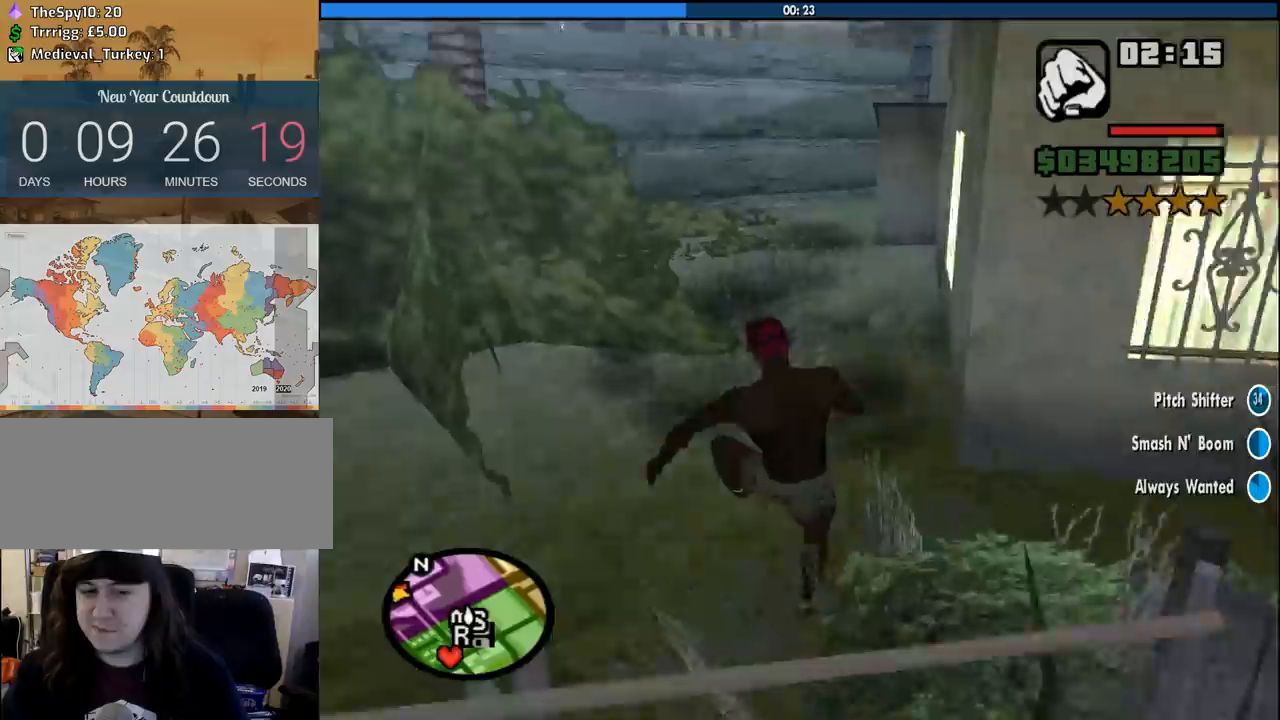
{"keys": ["space", "w"], "mouse": [], "events": [[16, "space", "up"], [116, "space", "down"], [200, "space", "up"], [300, "space", "down"], [400, "space", "up"], [483, "space", "down"]]}
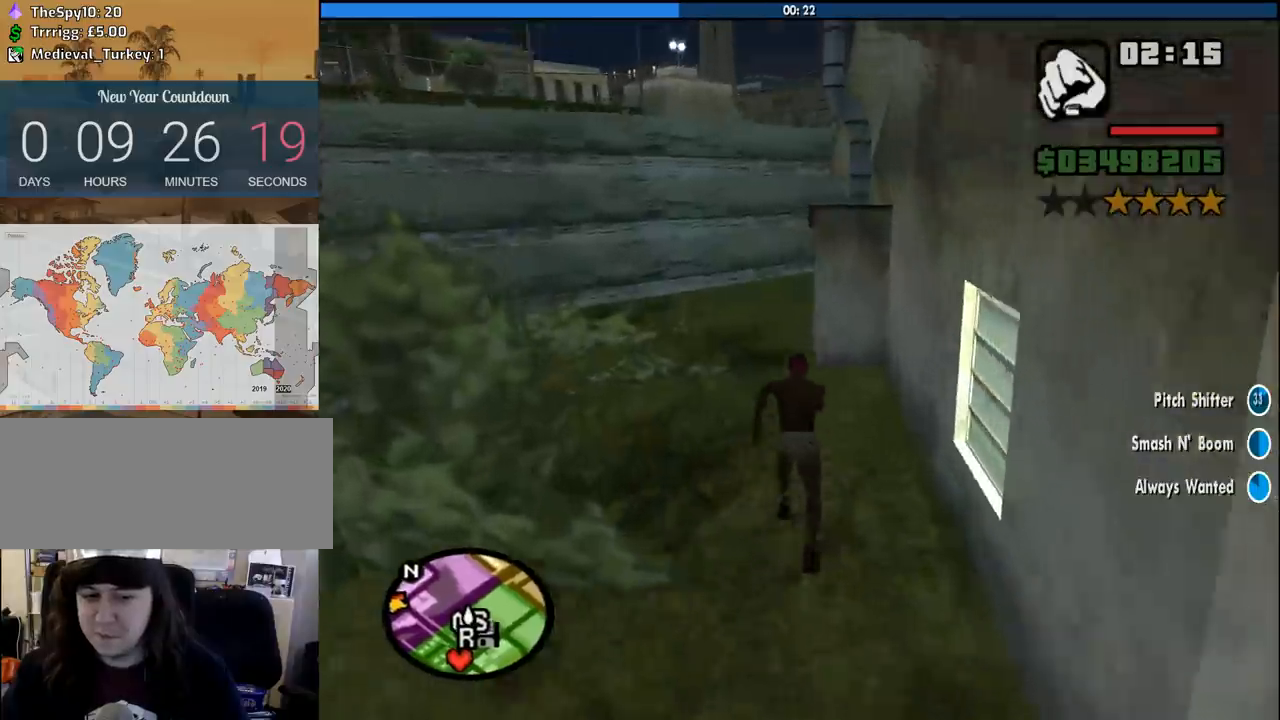
{"keys": ["w"], "mouse": [], "events": [[83, "space", "up"], [166, "space", "down"], [266, "space", "up"], [416, "space", "down"], [500, "space", "up"]]}
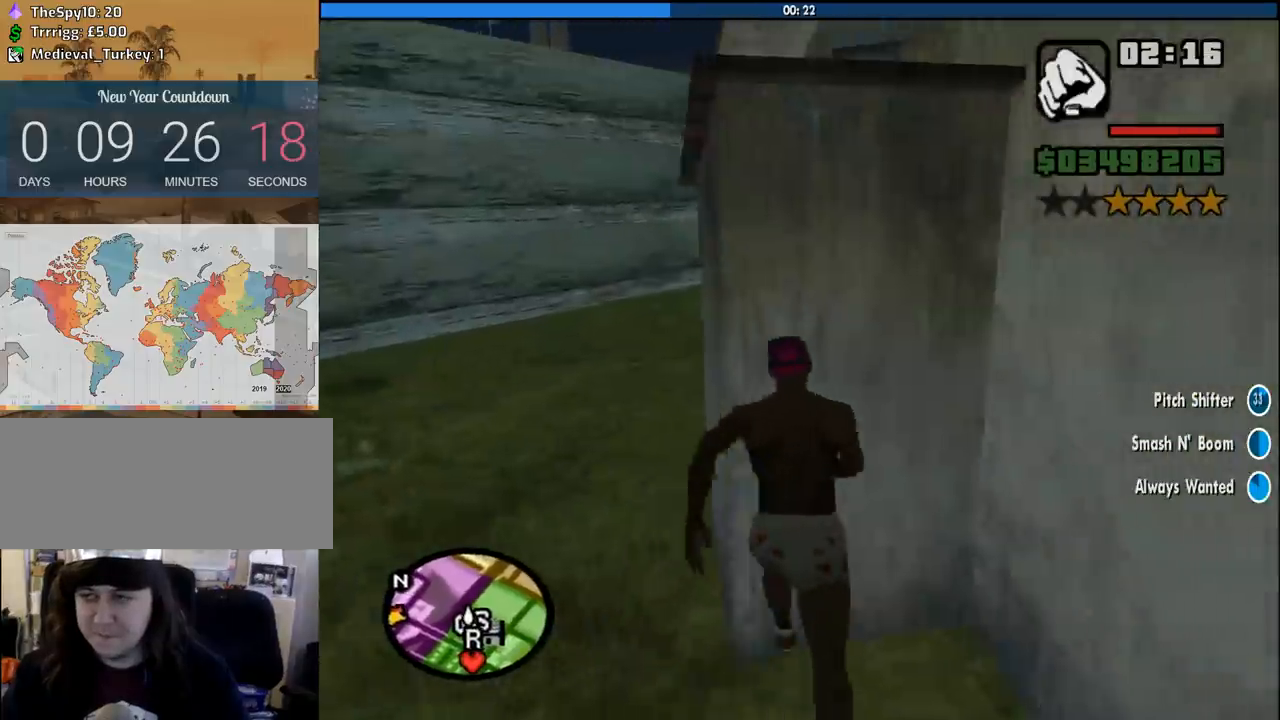
{"keys": ["w"], "mouse": [], "events": [[100, "space", "down"], [183, "a", "down"], [183, "space", "up"], [283, "space", "down"], [416, "space", "up"], [466, "a", "up"]]}
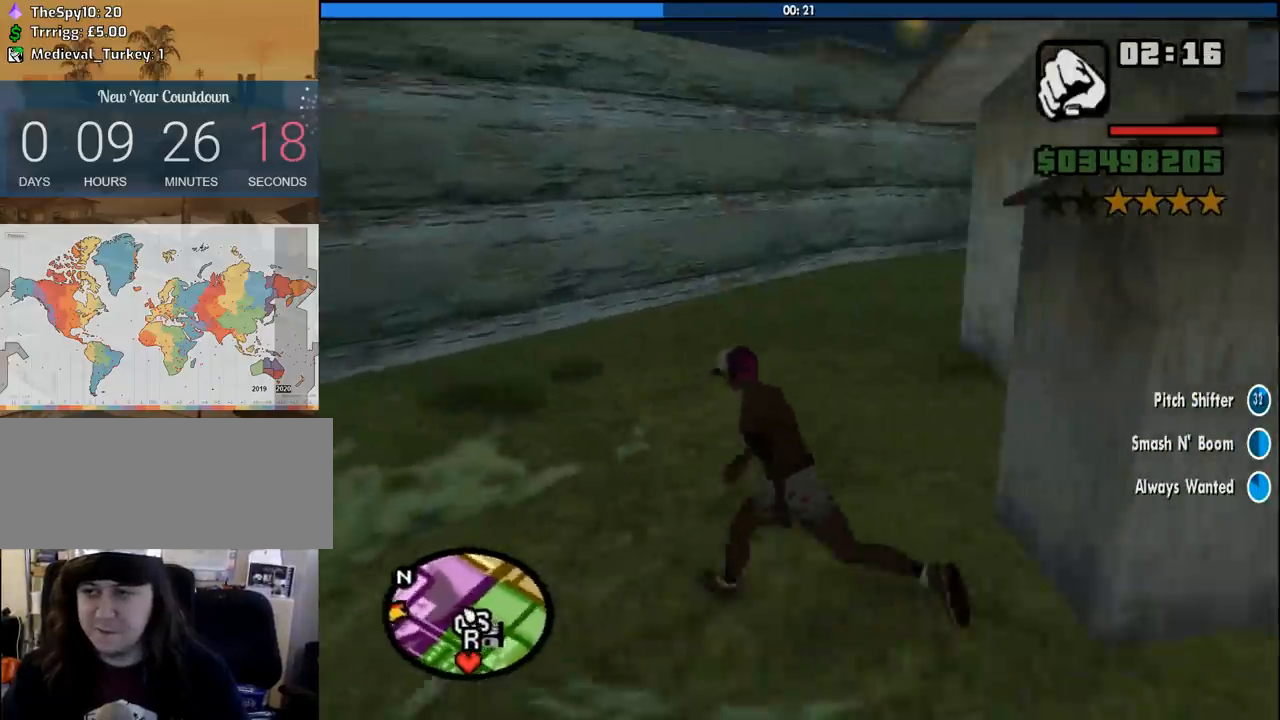
{"keys": ["w"], "mouse": [], "events": [[16, "space", "down"], [116, "space", "up"], [200, "space", "down"], [300, "space", "up"], [400, "space", "down"], [483, "space", "up"]]}
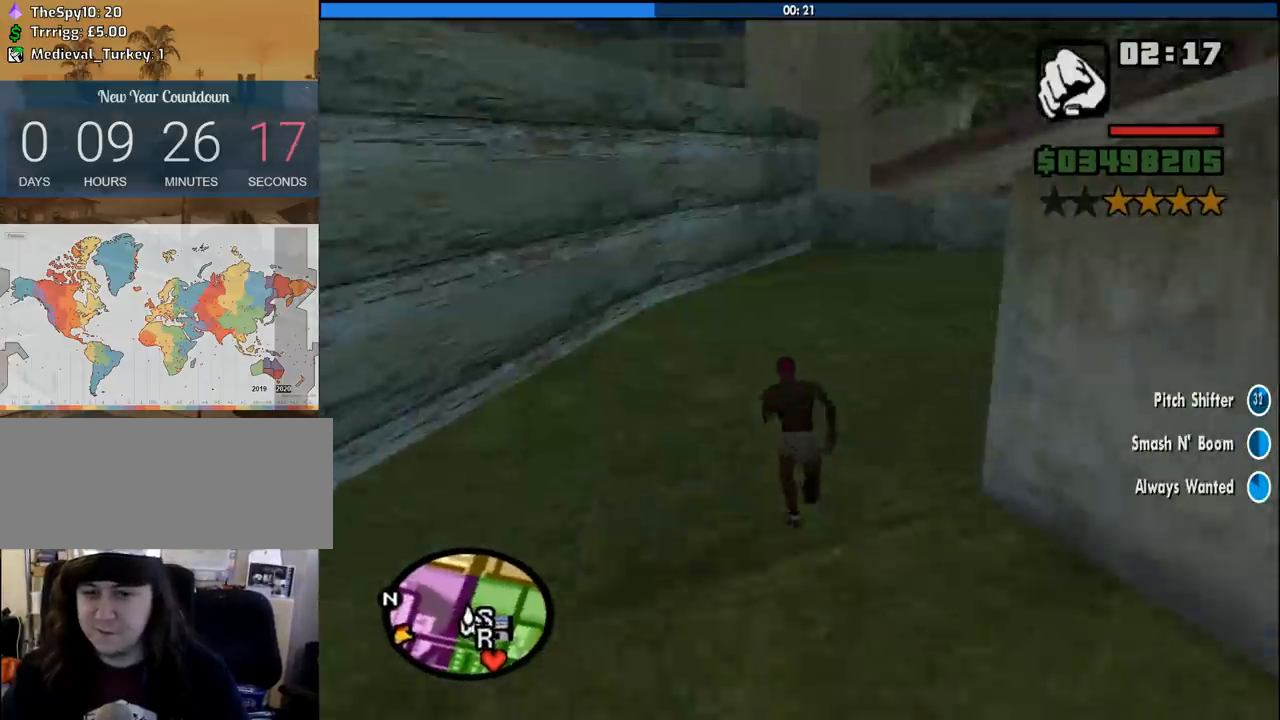
{"keys": ["space", "w"], "mouse": [], "events": [[83, "space", "down"], [166, "space", "up"], [266, "space", "down"], [366, "space", "up"], [450, "space", "down"]]}
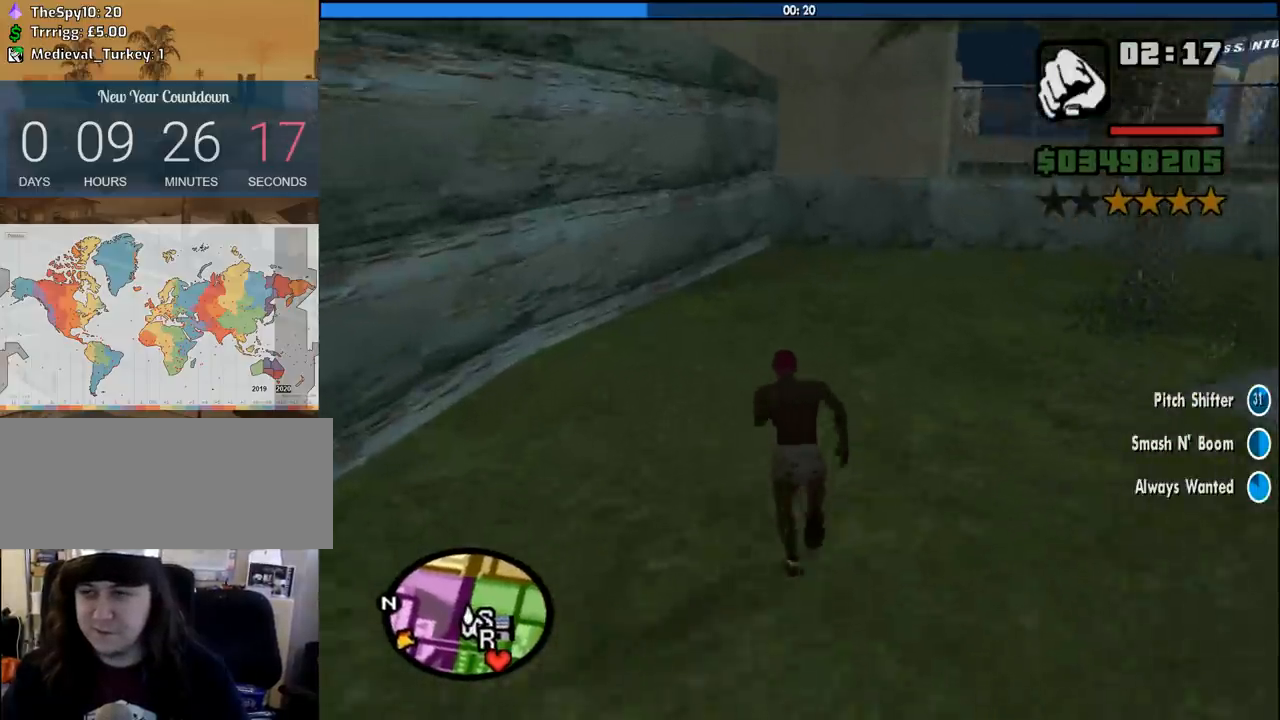
{"keys": ["w"], "mouse": [], "events": [[50, "space", "up"], [150, "space", "down"], [283, "space", "up"], [383, "space", "down"], [466, "space", "up"]]}
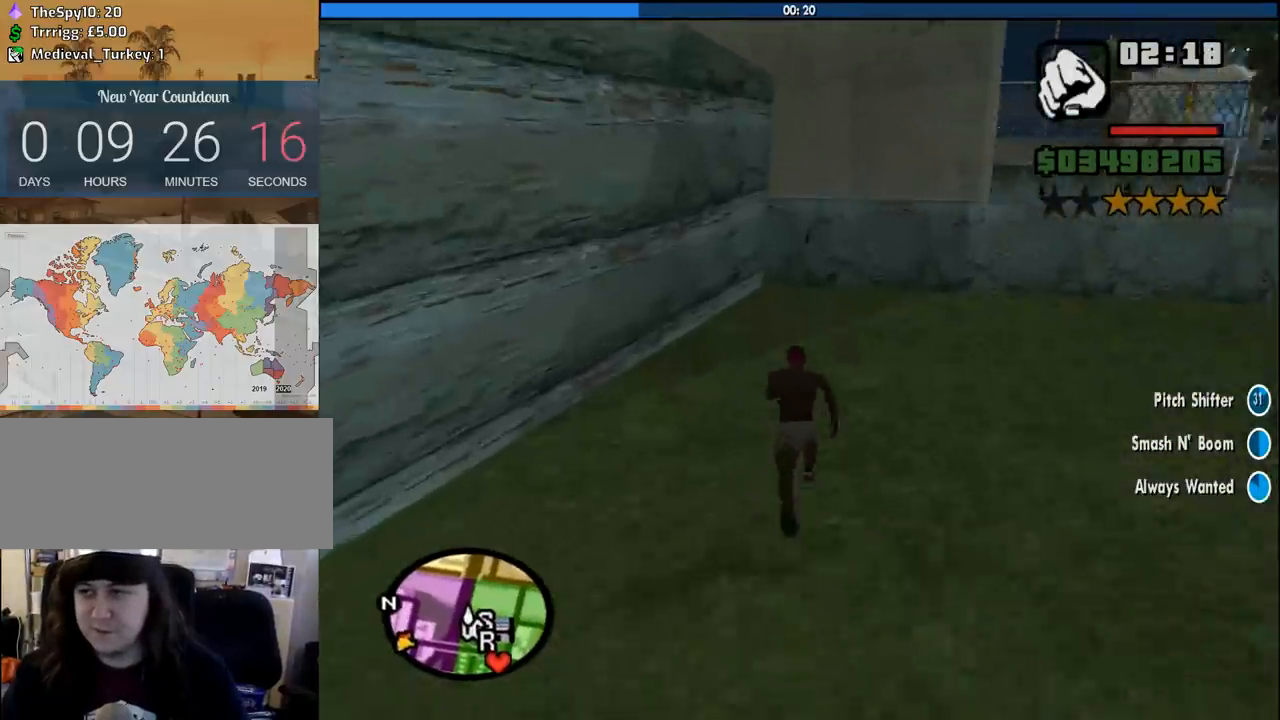
{"keys": ["w"], "mouse": [], "events": [[16, "space", "down"], [116, "space", "up"], [250, "space", "down"], [350, "space", "up"]]}
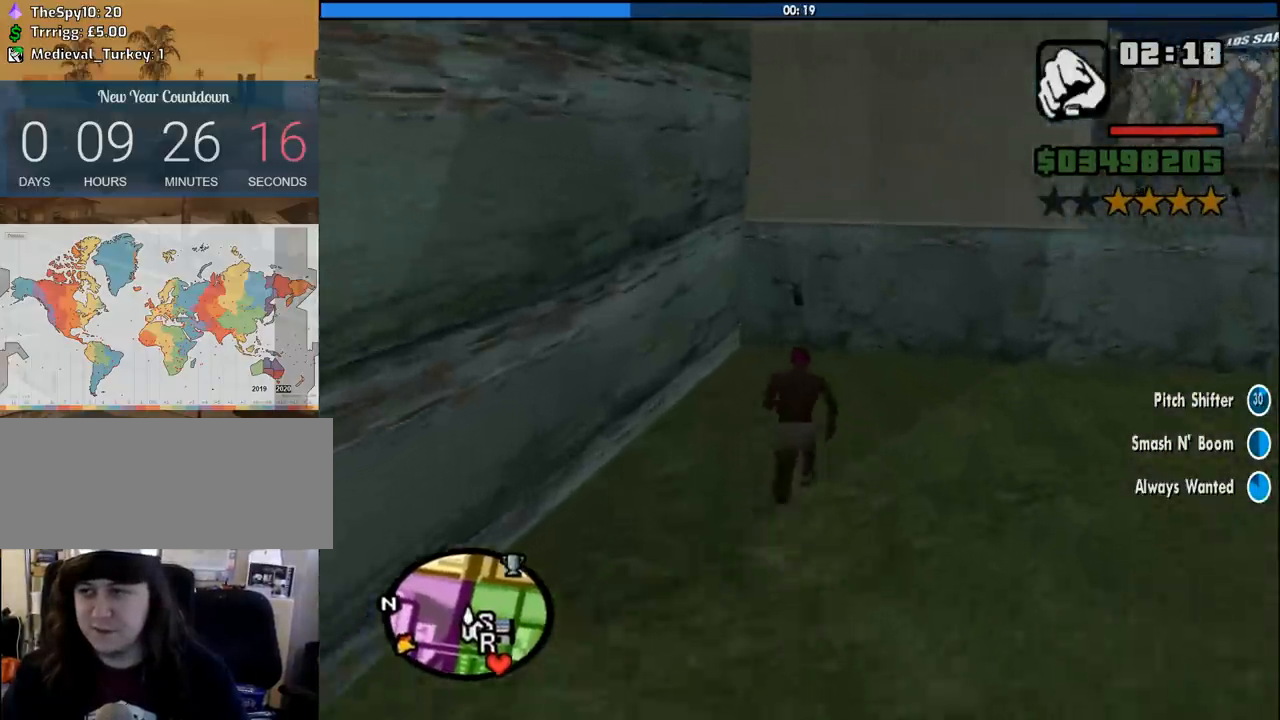
{"keys": ["d"], "mouse": [], "events": [[33, "4", "down"], [133, "4", "up"], [166, "4", "down"], [216, "d", "down"], [266, "4", "up"], [316, "4", "down"], [316, "w", "up"], [450, "4", "up"]]}
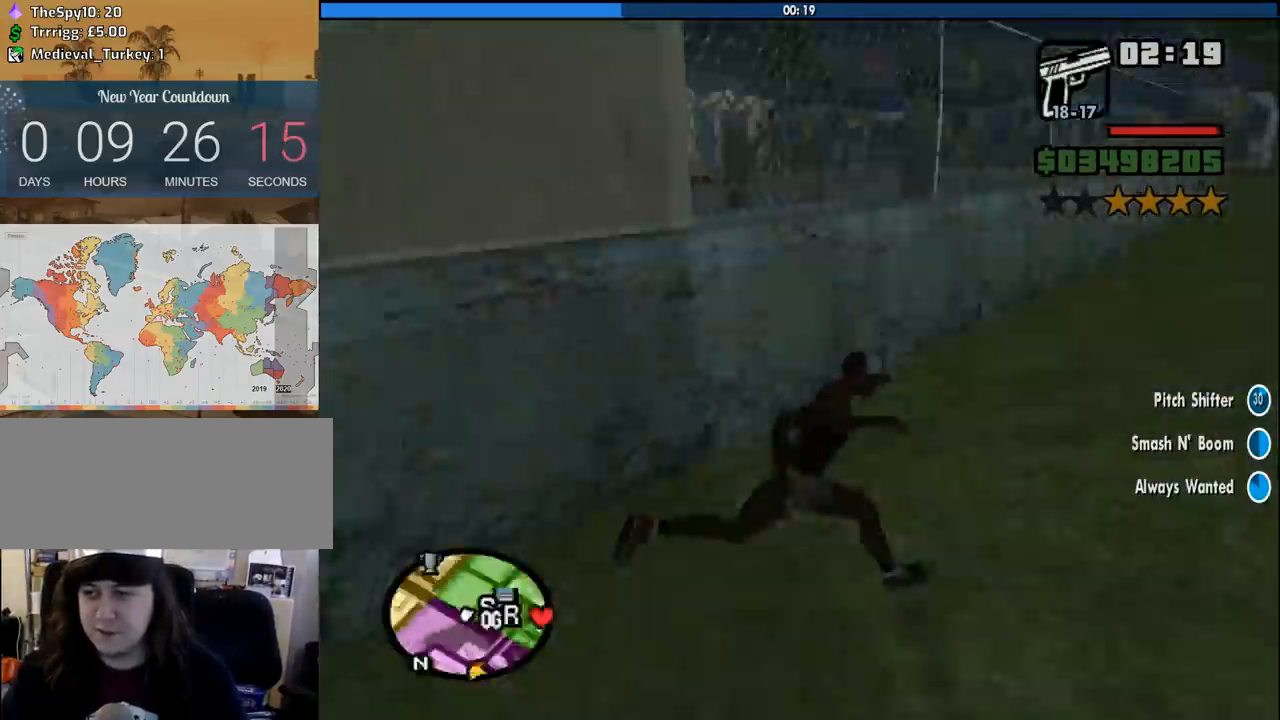
{"keys": ["d", "w"], "mouse": [], "events": [[50, "space", "down"], [150, "space", "up"], [150, "w", "down"], [283, "space", "down"], [383, "space", "up"]]}
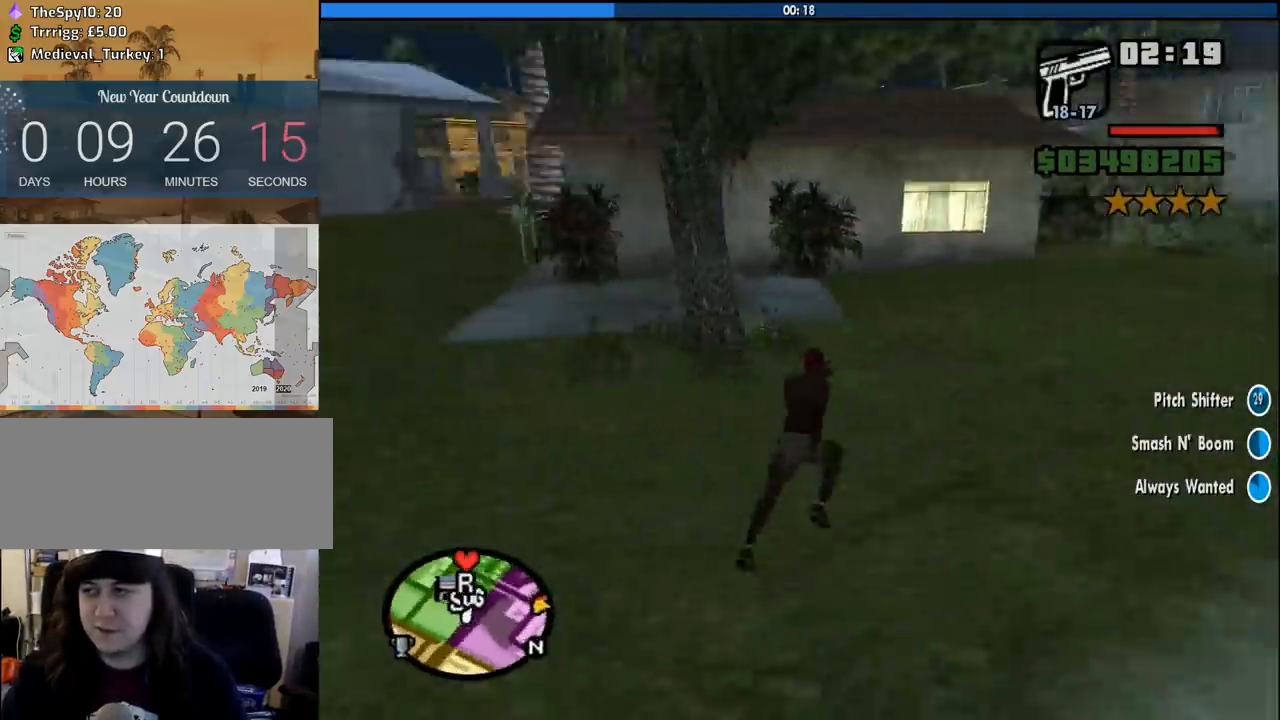
{"keys": ["a", "space", "w"], "mouse": [], "events": [[16, "space", "down"], [116, "d", "up"], [116, "space", "up"], [200, "space", "down"], [300, "a", "down"], [300, "space", "up"], [433, "space", "down"]]}